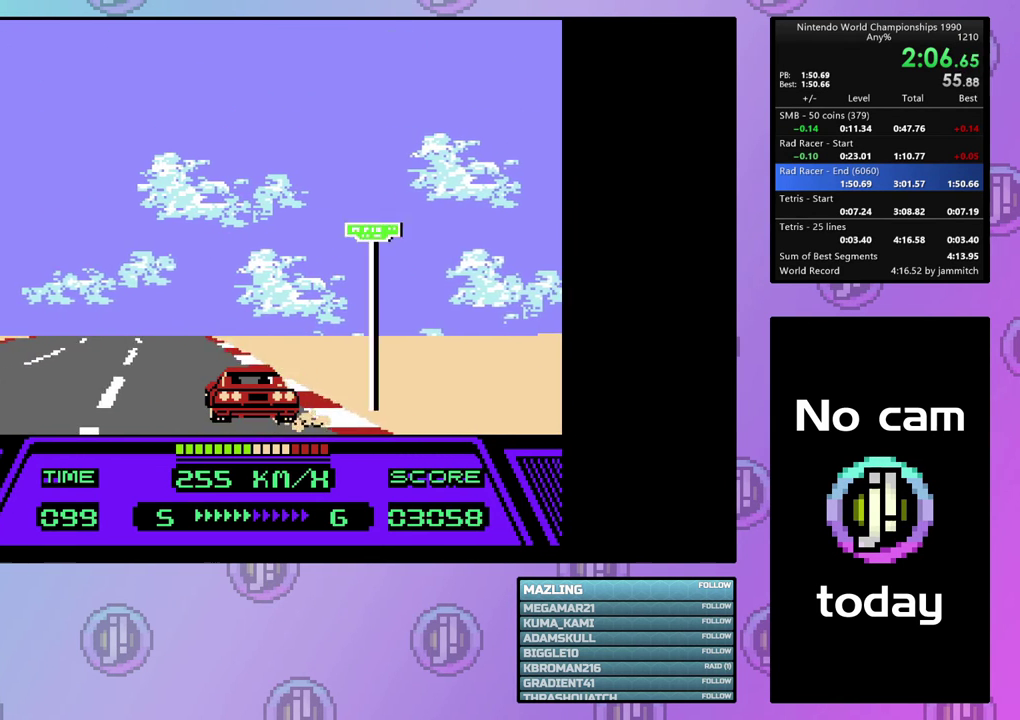
Gameplay with a controller (PlayStation layout); each line is a JSON object with the inputs held at the frame after it (dt_ms = milliseconds from this image to that frame). "events" lists button and stick changes between this image and that frame as [ms after this image, input, new state], when the widget could be followed in between. Not read: L3 R3 left_stick right_stick.
{"dt_ms": 500, "buttons": ["CIRCLE", "DPAD_LEFT"], "events": []}
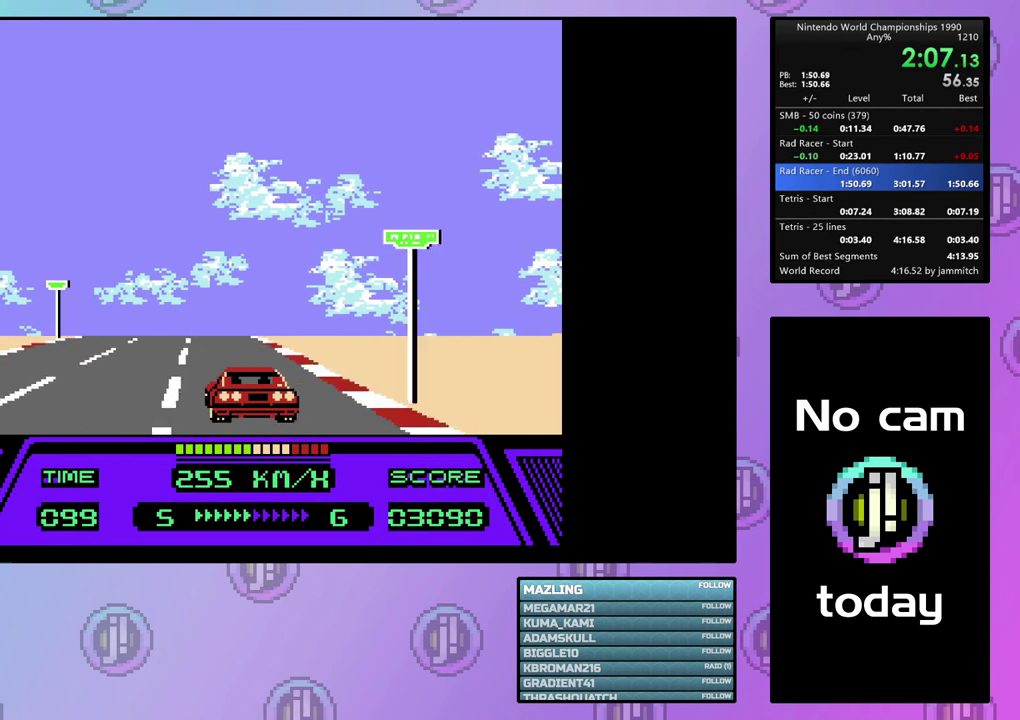
{"dt_ms": 600, "buttons": ["CIRCLE"], "events": [[567, "DPAD_LEFT", "up"]]}
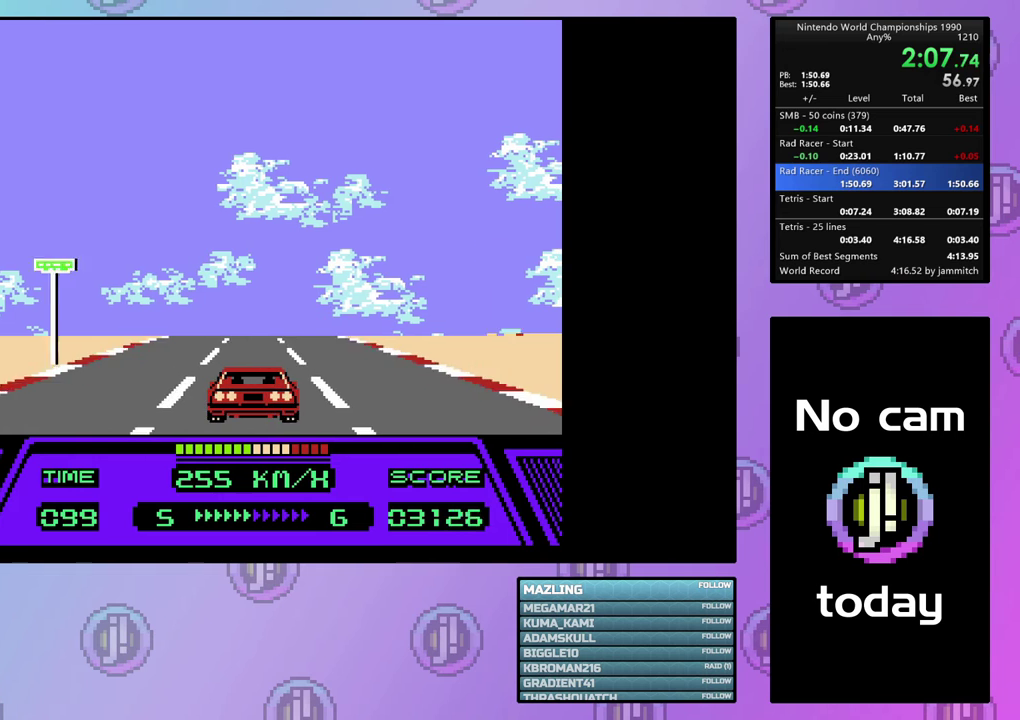
{"dt_ms": 300, "buttons": ["CIRCLE", "DPAD_LEFT"], "events": [[233, "DPAD_LEFT", "down"]]}
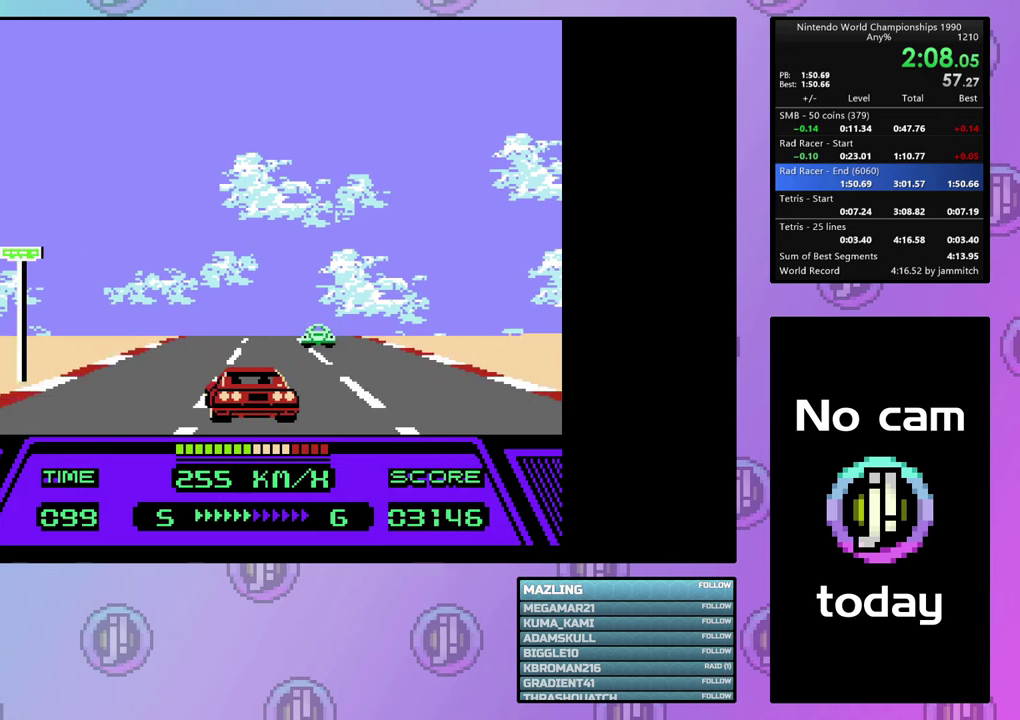
{"dt_ms": 100, "buttons": ["CIRCLE"], "events": [[67, "DPAD_LEFT", "up"]]}
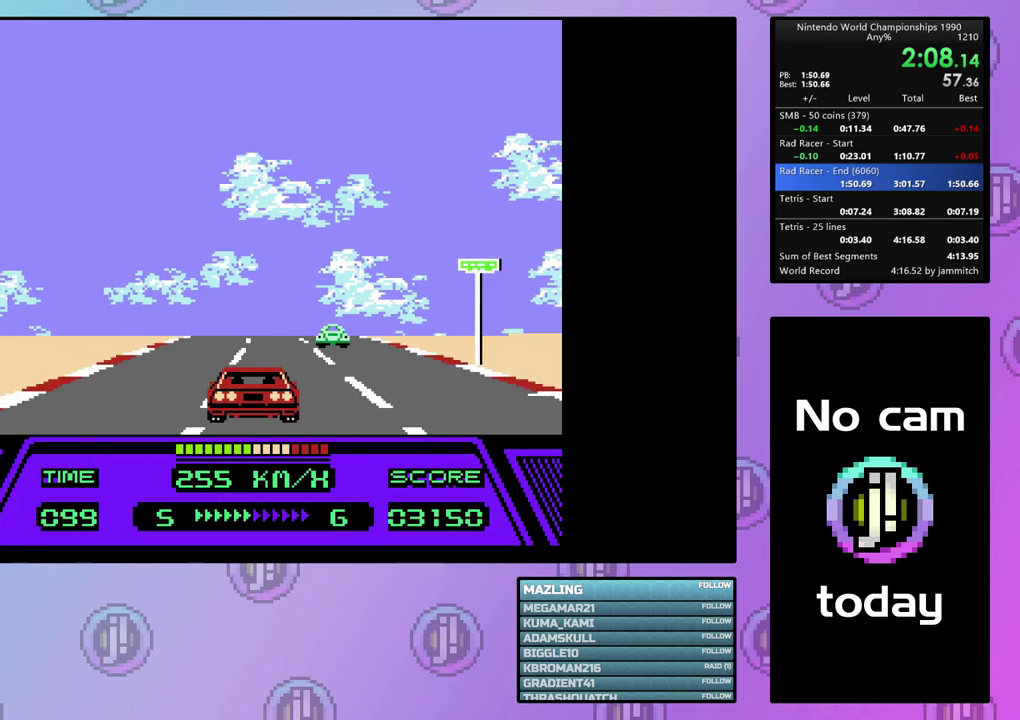
{"dt_ms": 300, "buttons": ["CIRCLE", "DPAD_RIGHT"], "events": [[267, "DPAD_RIGHT", "down"]]}
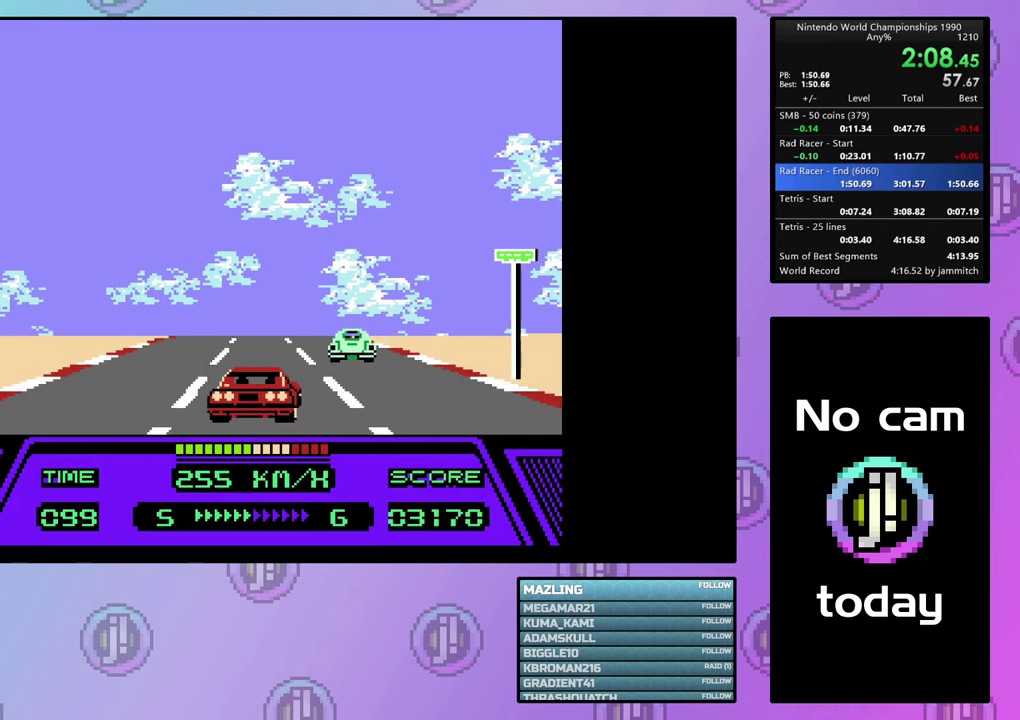
{"dt_ms": 100, "buttons": ["CIRCLE"], "events": [[33, "DPAD_RIGHT", "up"]]}
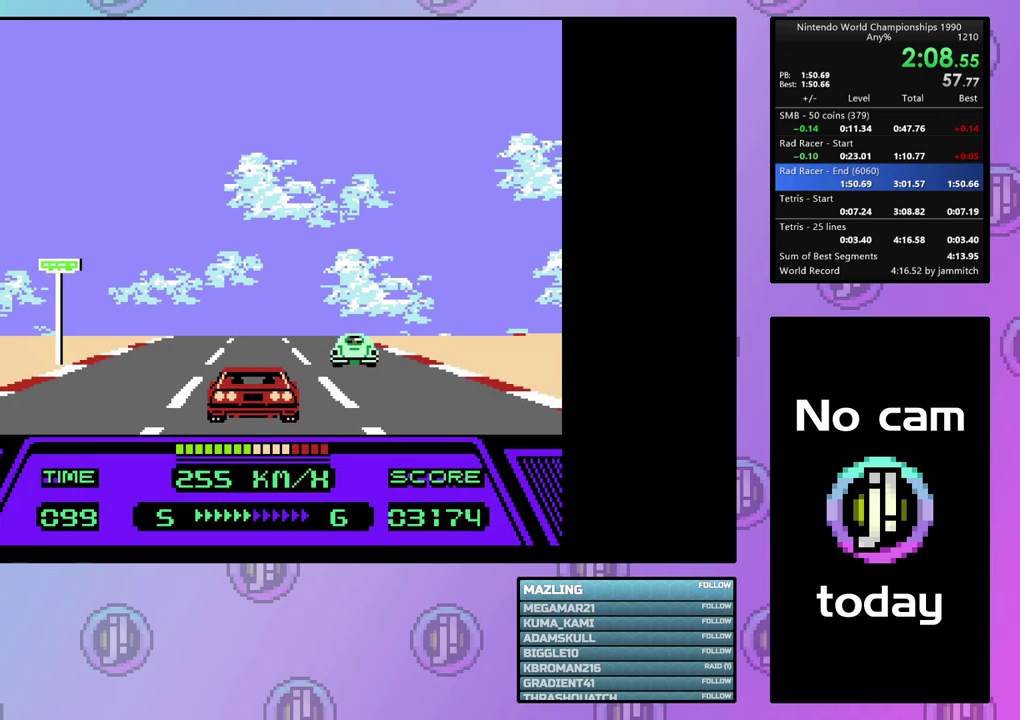
{"dt_ms": 300, "buttons": ["CIRCLE", "DPAD_LEFT"], "events": [[267, "DPAD_LEFT", "down"]]}
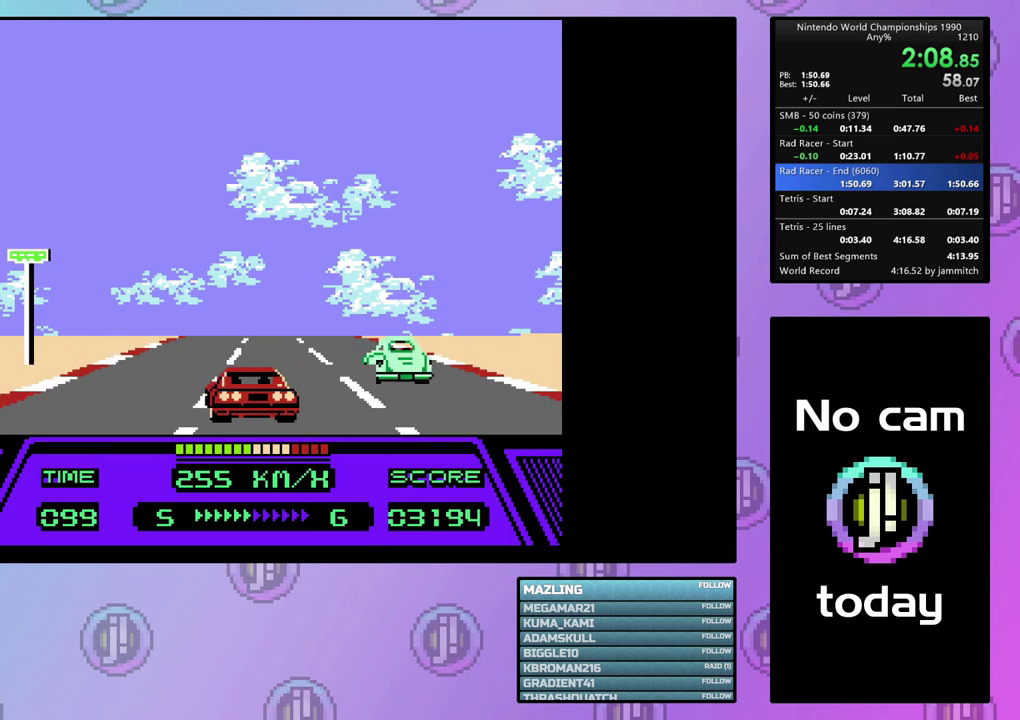
{"dt_ms": 100, "buttons": ["CIRCLE"], "events": [[67, "DPAD_LEFT", "up"]]}
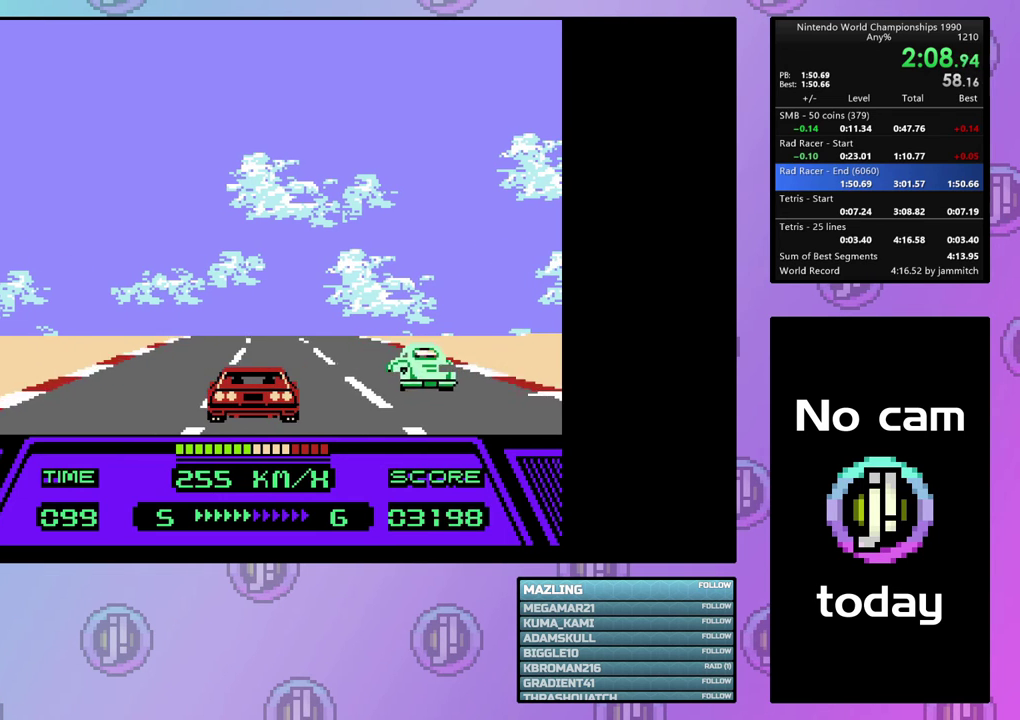
{"dt_ms": 300, "buttons": ["CIRCLE", "DPAD_RIGHT"], "events": [[267, "DPAD_RIGHT", "down"]]}
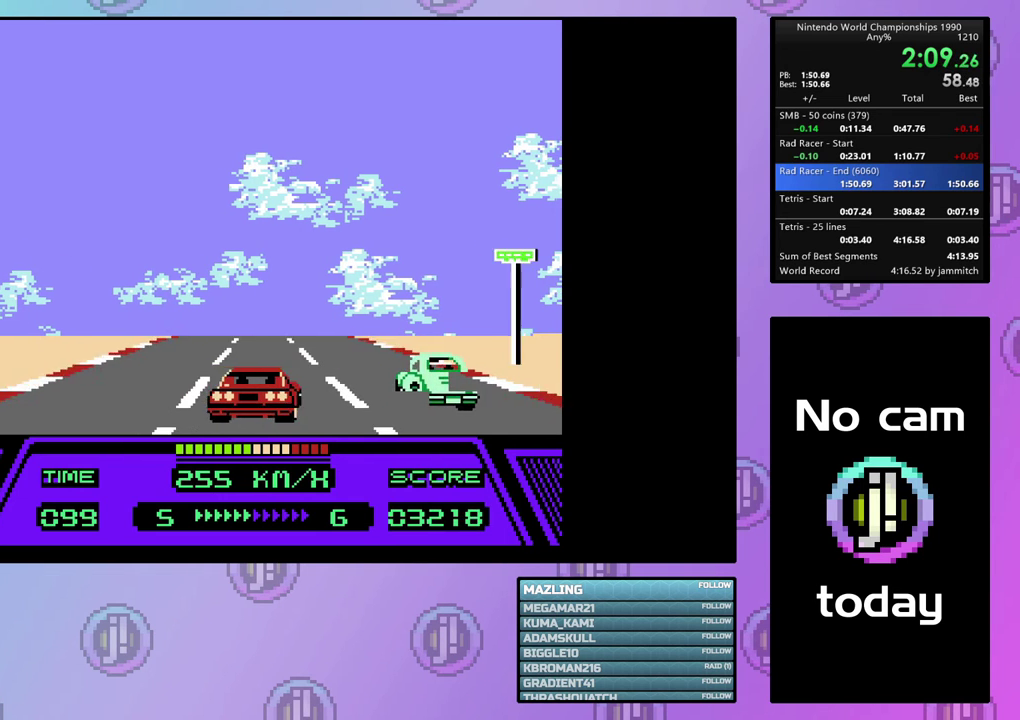
{"dt_ms": 100, "buttons": ["CIRCLE"], "events": [[33, "DPAD_RIGHT", "up"]]}
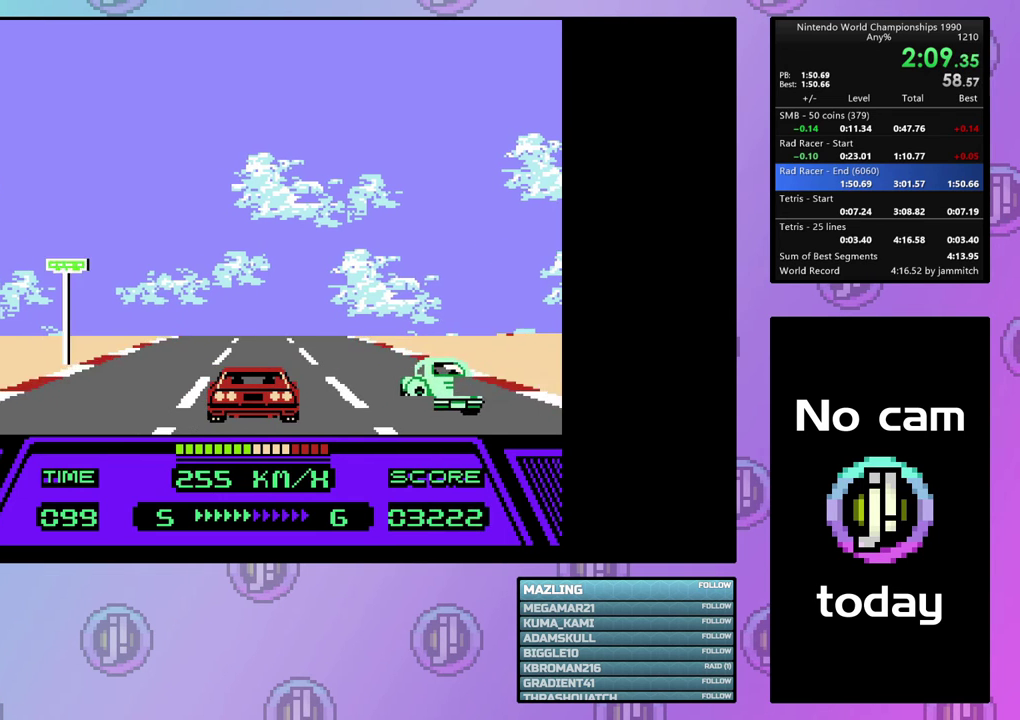
{"dt_ms": 300, "buttons": ["CIRCLE", "DPAD_LEFT"], "events": [[233, "DPAD_LEFT", "down"]]}
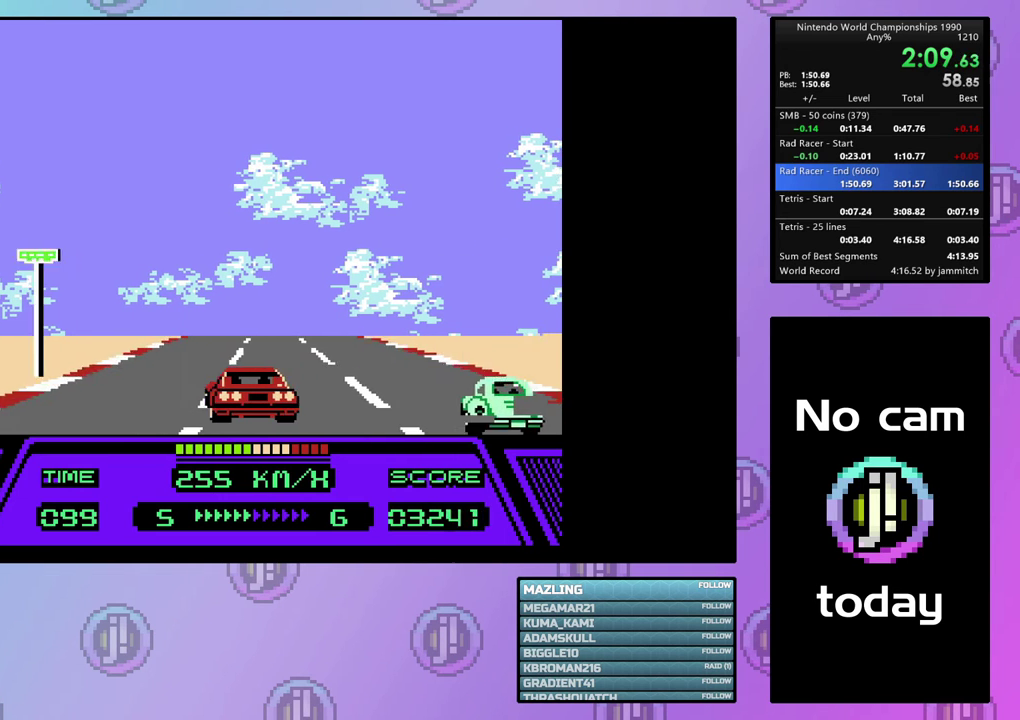
{"dt_ms": 100, "buttons": ["CIRCLE"], "events": [[33, "DPAD_LEFT", "up"]]}
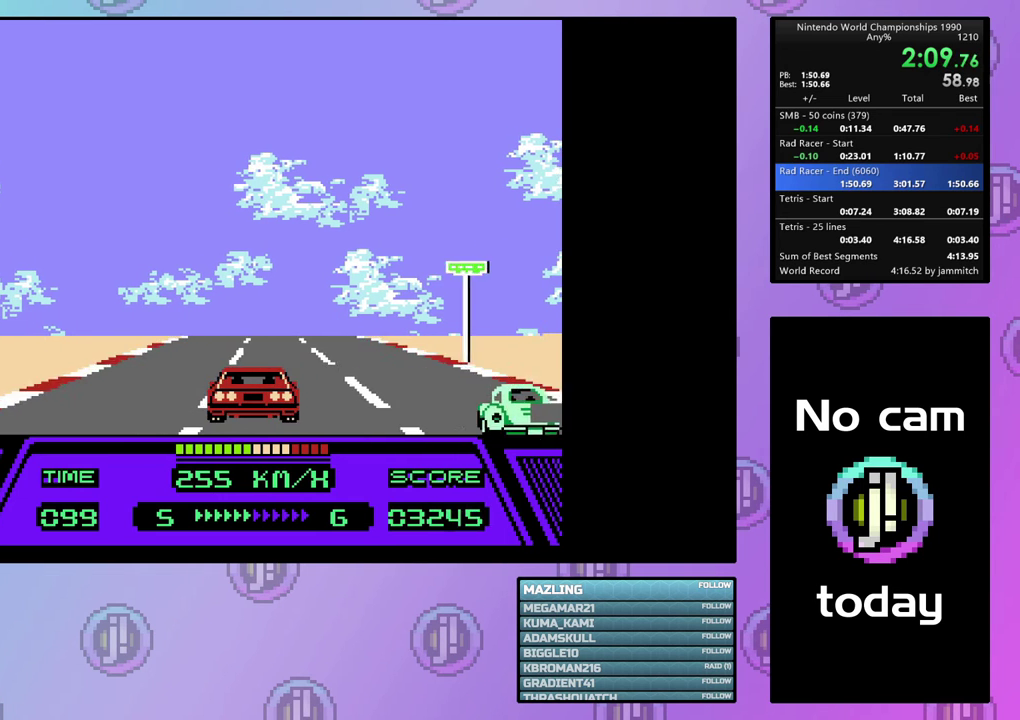
{"dt_ms": 200, "buttons": ["CIRCLE", "DPAD_RIGHT"], "events": [[167, "DPAD_RIGHT", "down"]]}
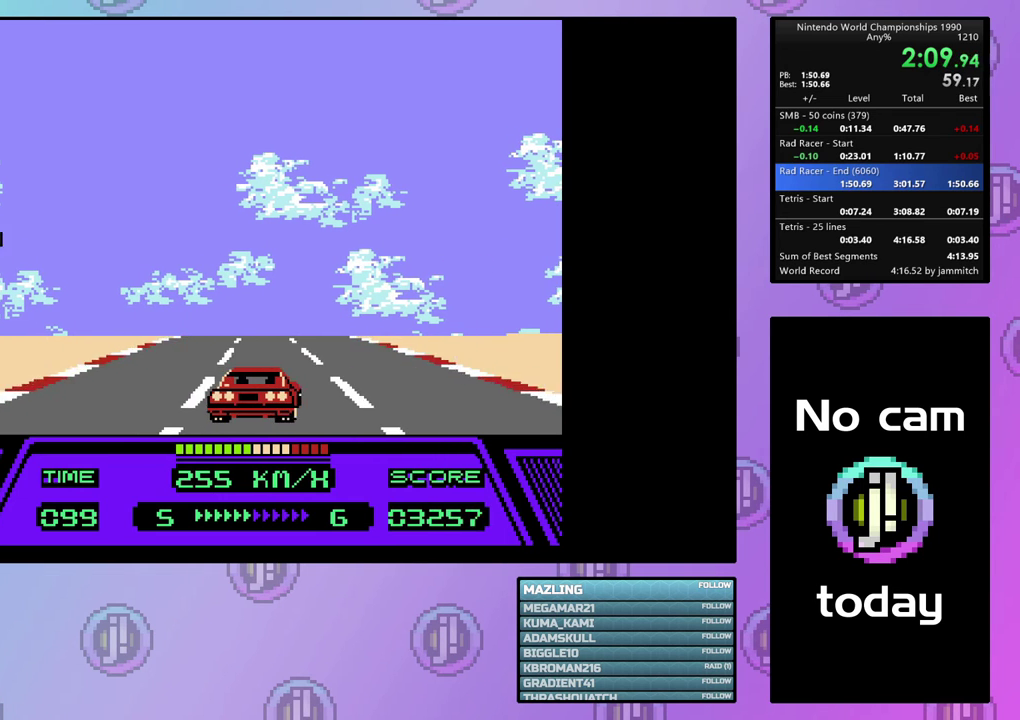
{"dt_ms": 100, "buttons": ["CIRCLE"], "events": [[67, "DPAD_RIGHT", "up"]]}
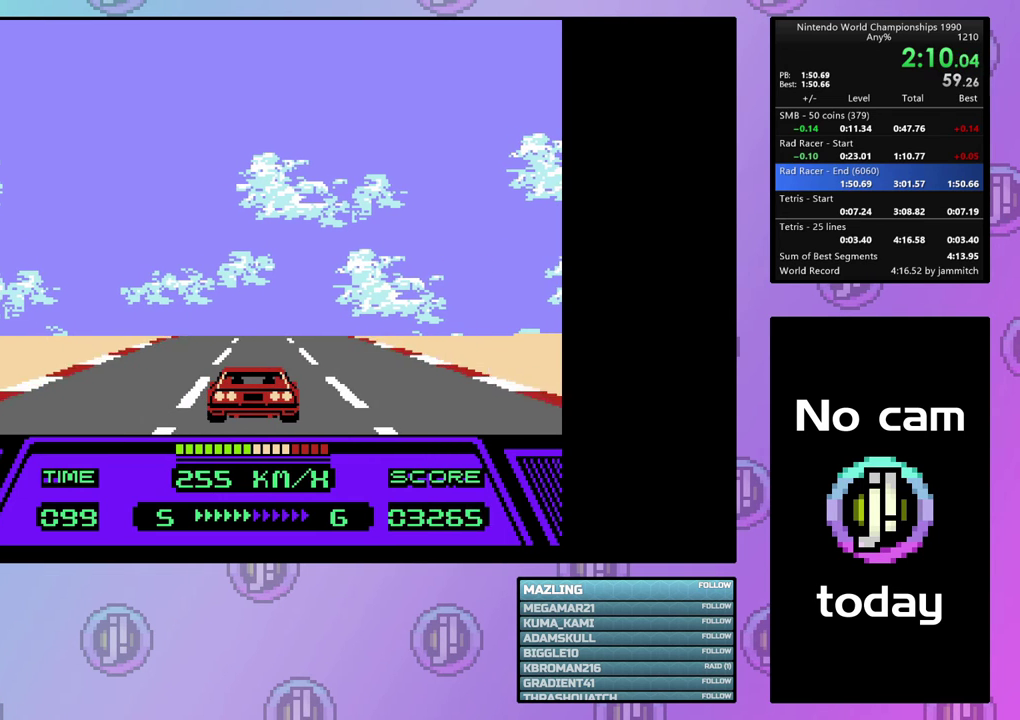
{"dt_ms": 700, "buttons": ["CIRCLE", "DPAD_LEFT"], "events": [[667, "DPAD_LEFT", "down"]]}
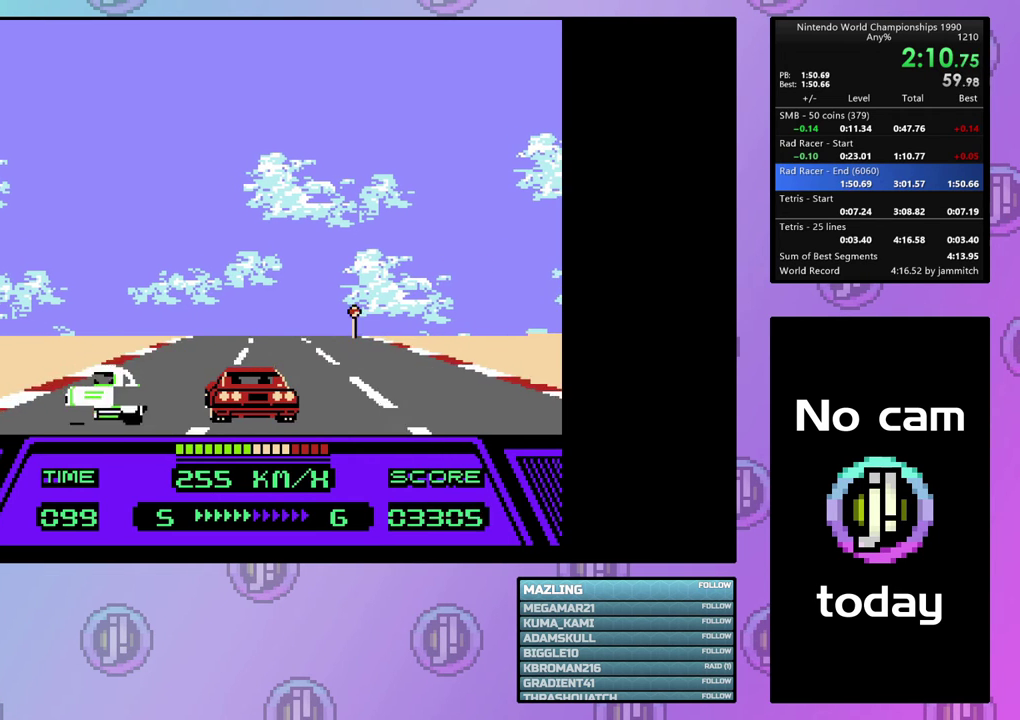
{"dt_ms": 600, "buttons": ["CIRCLE"], "events": [[567, "DPAD_LEFT", "up"]]}
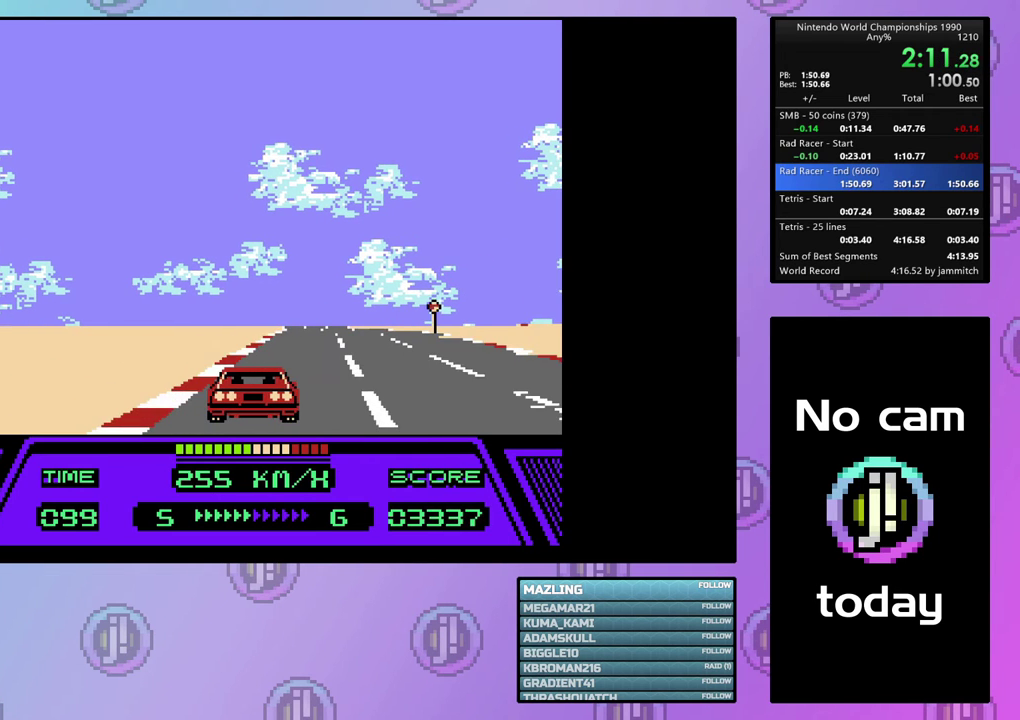
{"dt_ms": 300, "buttons": ["CIRCLE"], "events": []}
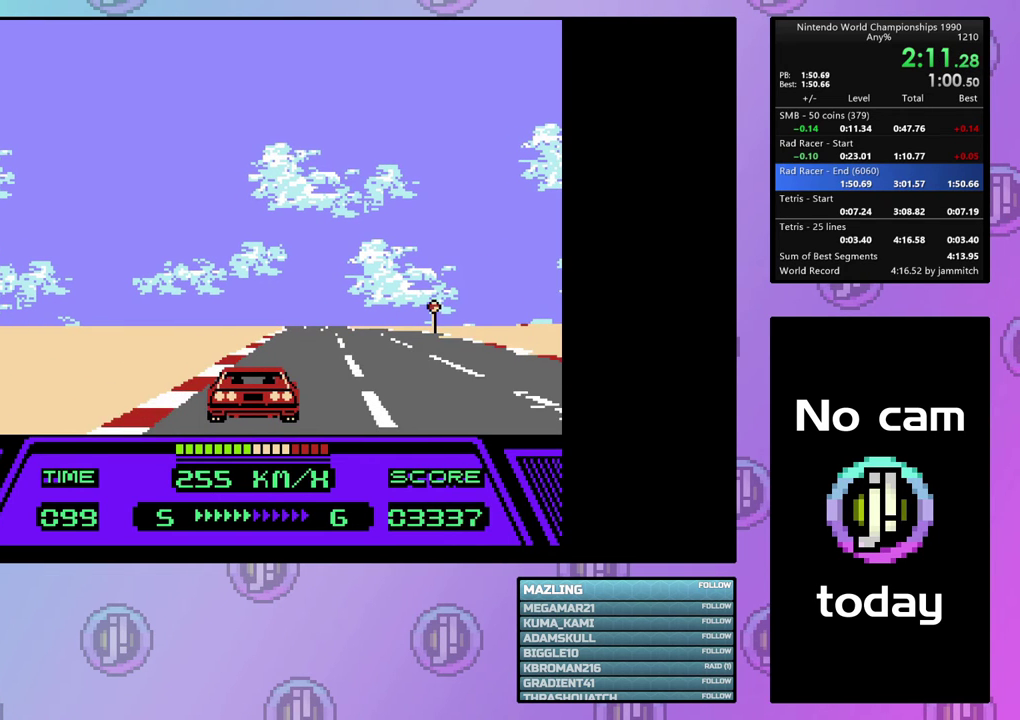
{"dt_ms": 500, "buttons": ["CIRCLE"], "events": []}
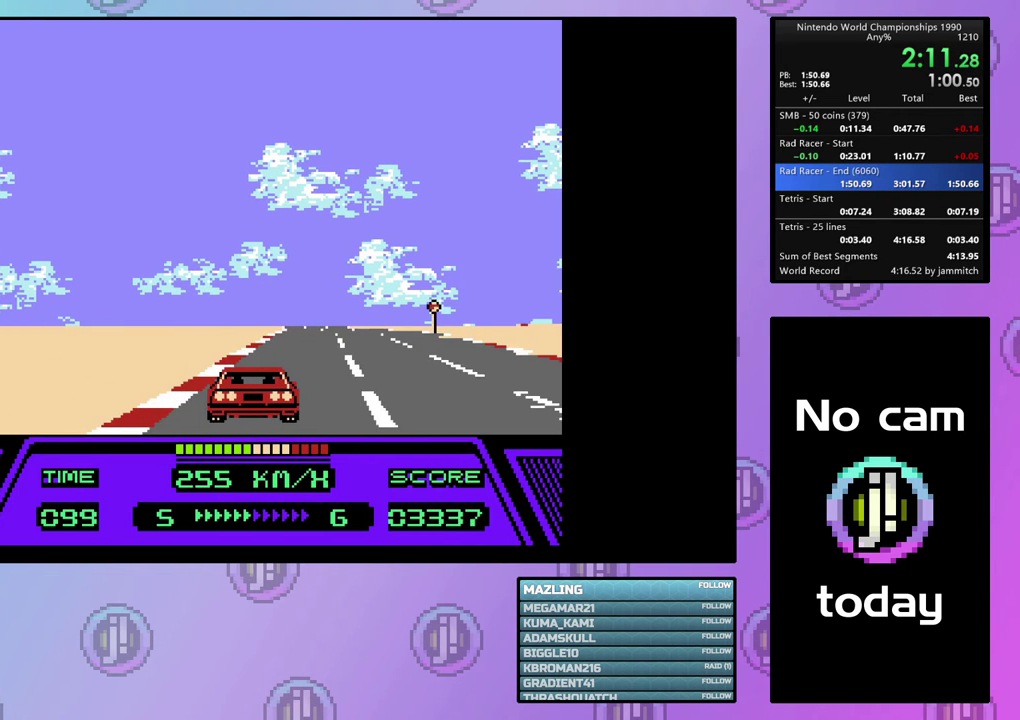
{"dt_ms": 500, "buttons": ["CIRCLE"], "events": []}
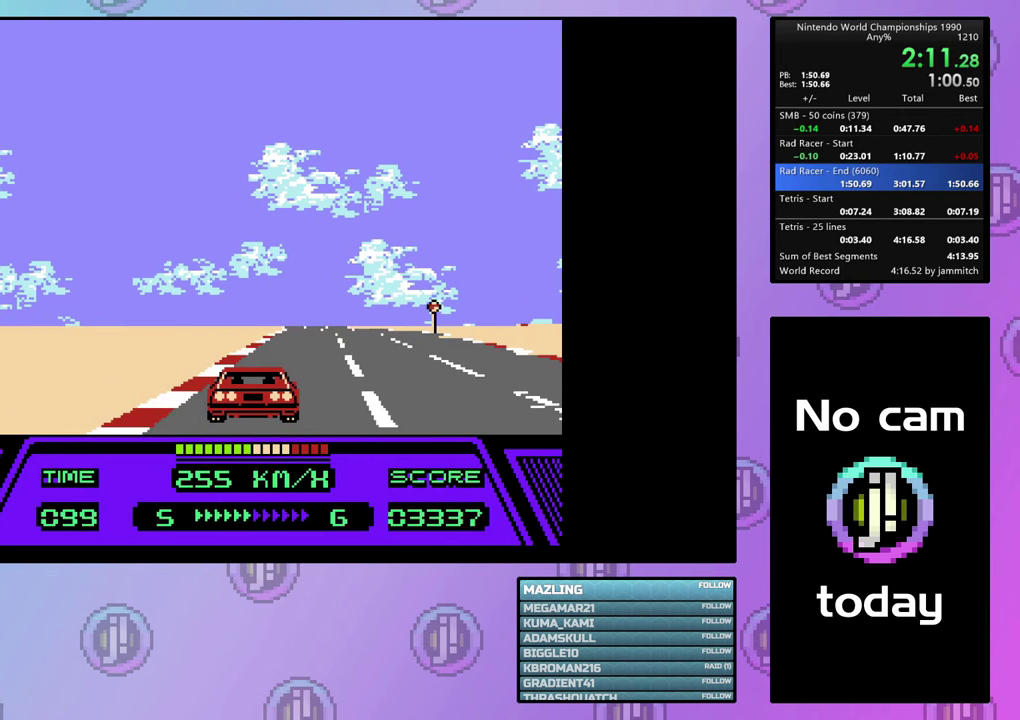
{"dt_ms": 500, "buttons": ["CIRCLE"], "events": []}
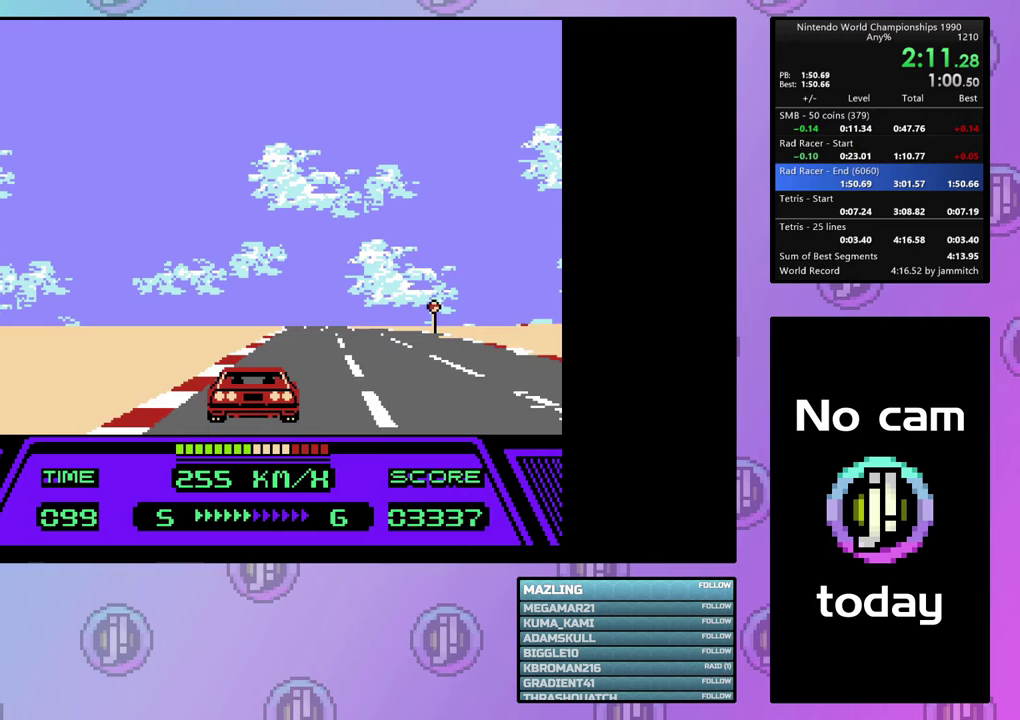
{"dt_ms": 500, "buttons": ["CIRCLE"], "events": []}
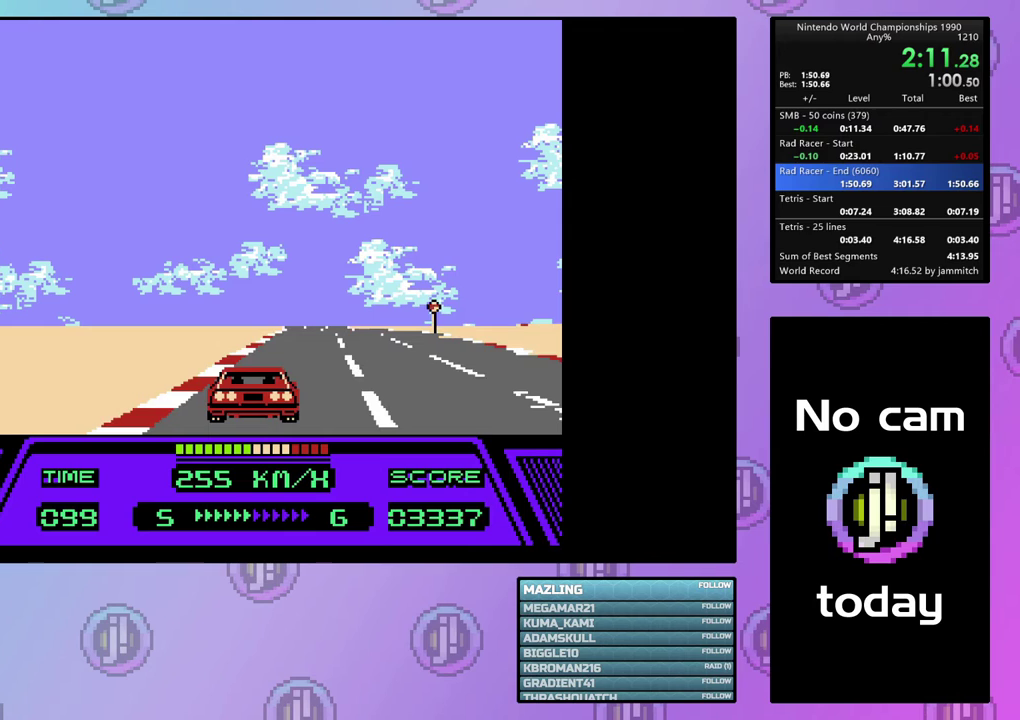
{"dt_ms": 500, "buttons": ["CIRCLE"], "events": []}
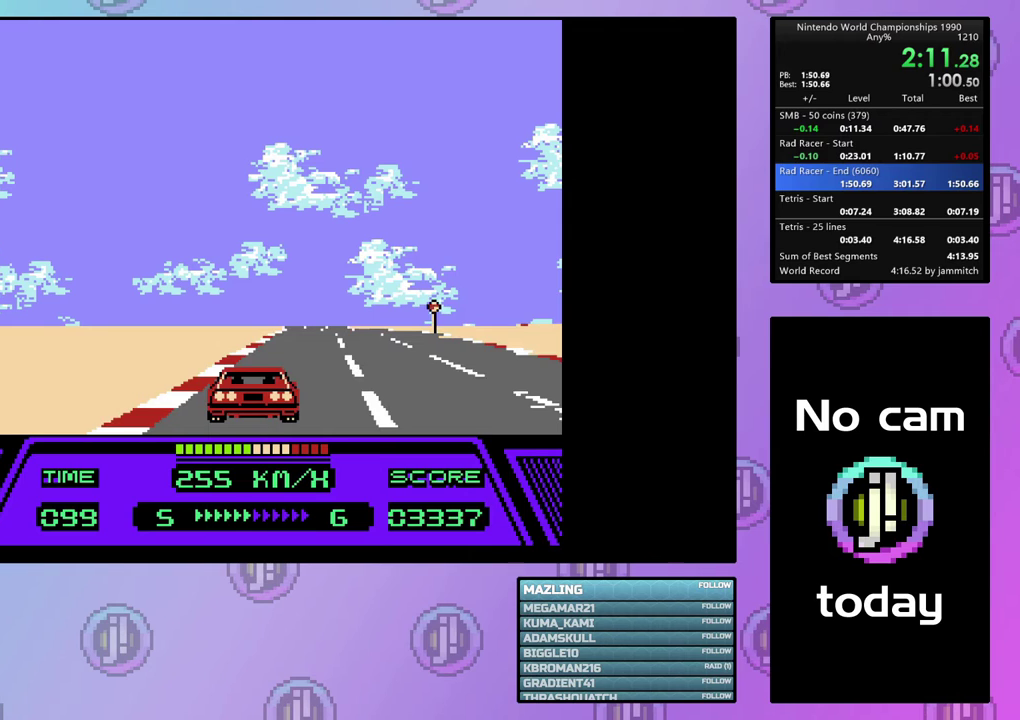
{"dt_ms": 500, "buttons": ["CIRCLE"], "events": []}
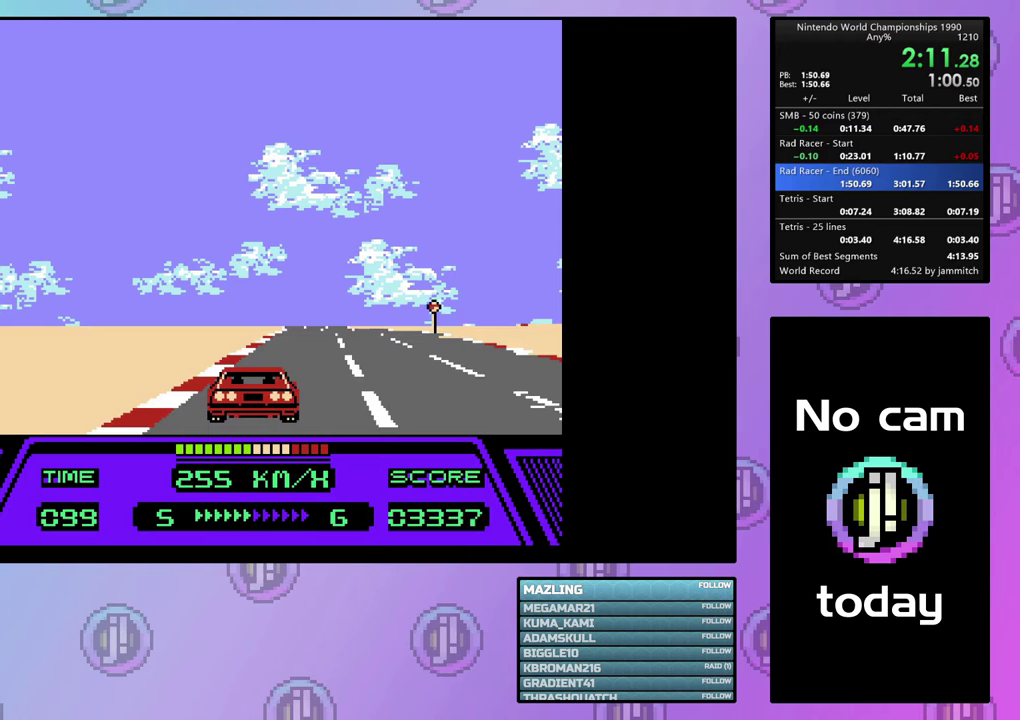
{"dt_ms": 500, "buttons": ["CIRCLE"], "events": []}
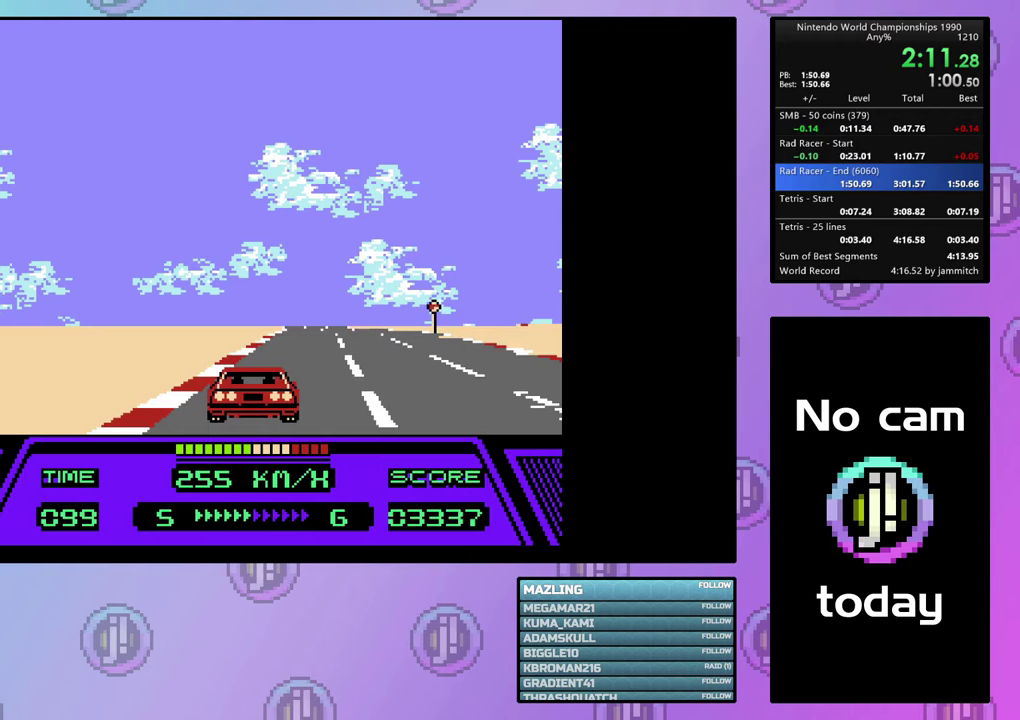
{"dt_ms": 500, "buttons": ["CIRCLE"], "events": []}
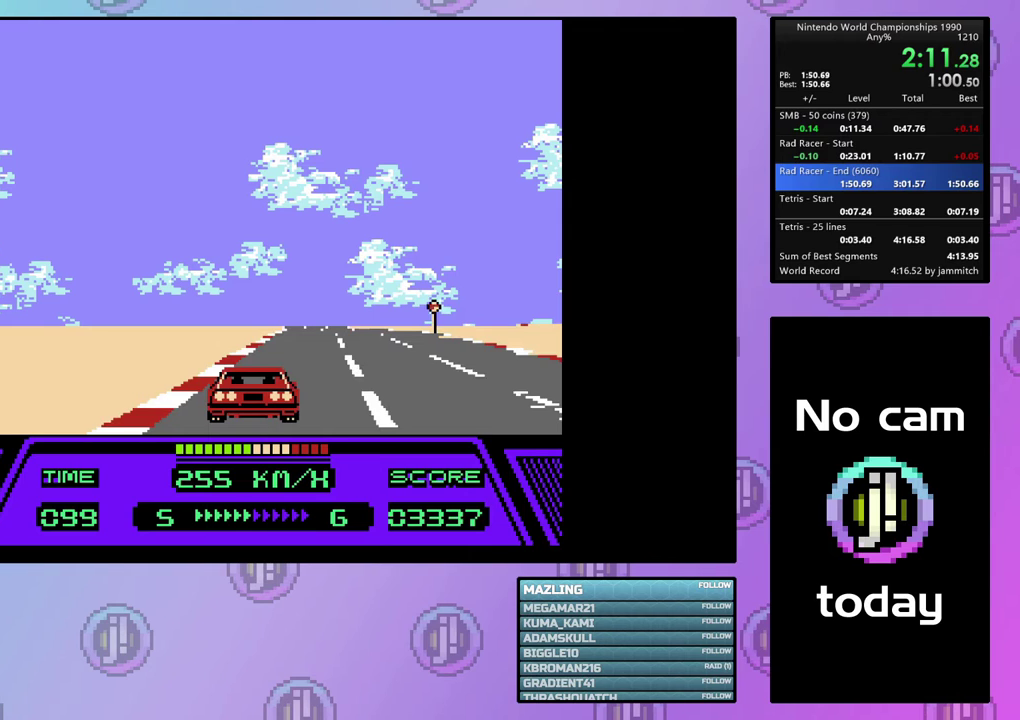
{"dt_ms": 500, "buttons": ["CIRCLE"], "events": []}
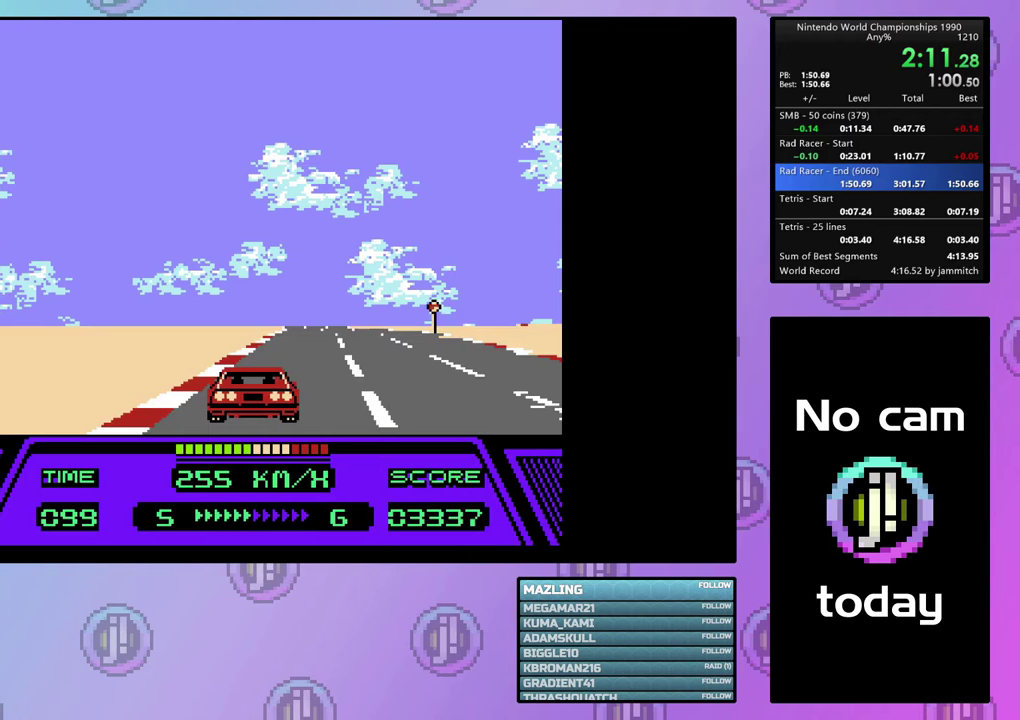
{"dt_ms": 500, "buttons": ["CIRCLE"], "events": []}
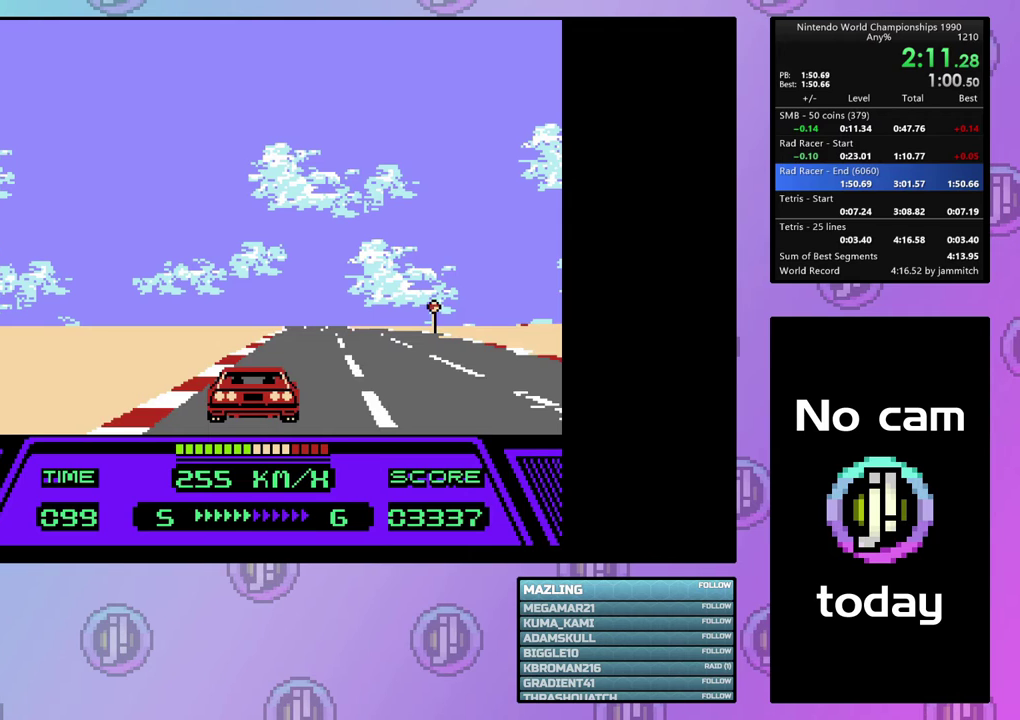
{"dt_ms": 500, "buttons": ["CIRCLE"], "events": []}
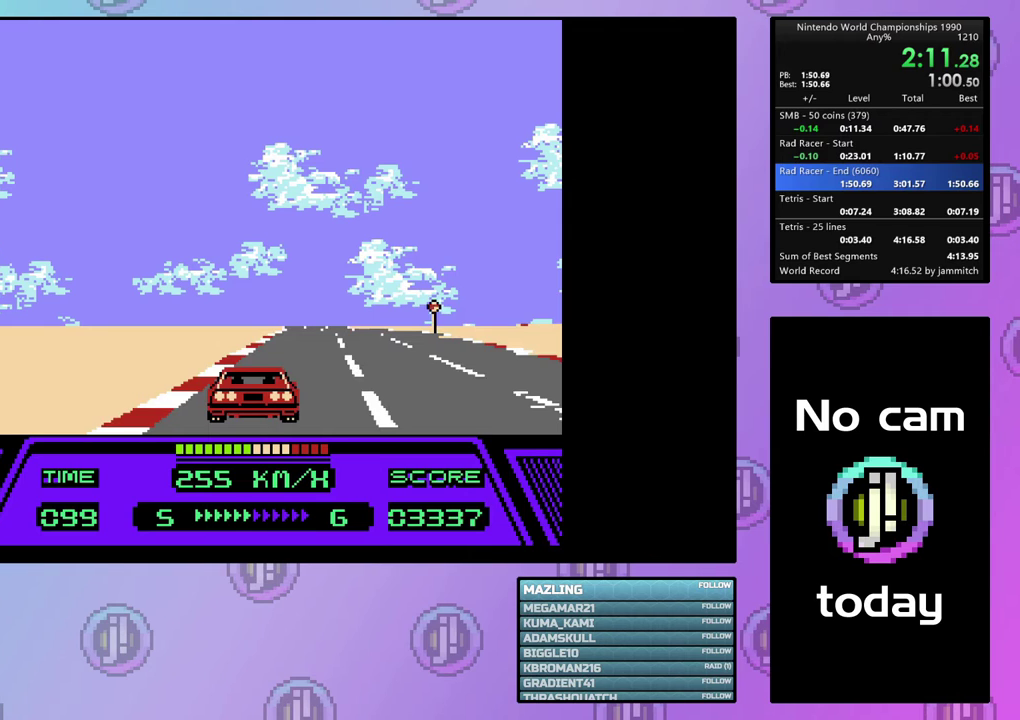
{"dt_ms": 500, "buttons": ["CIRCLE"], "events": []}
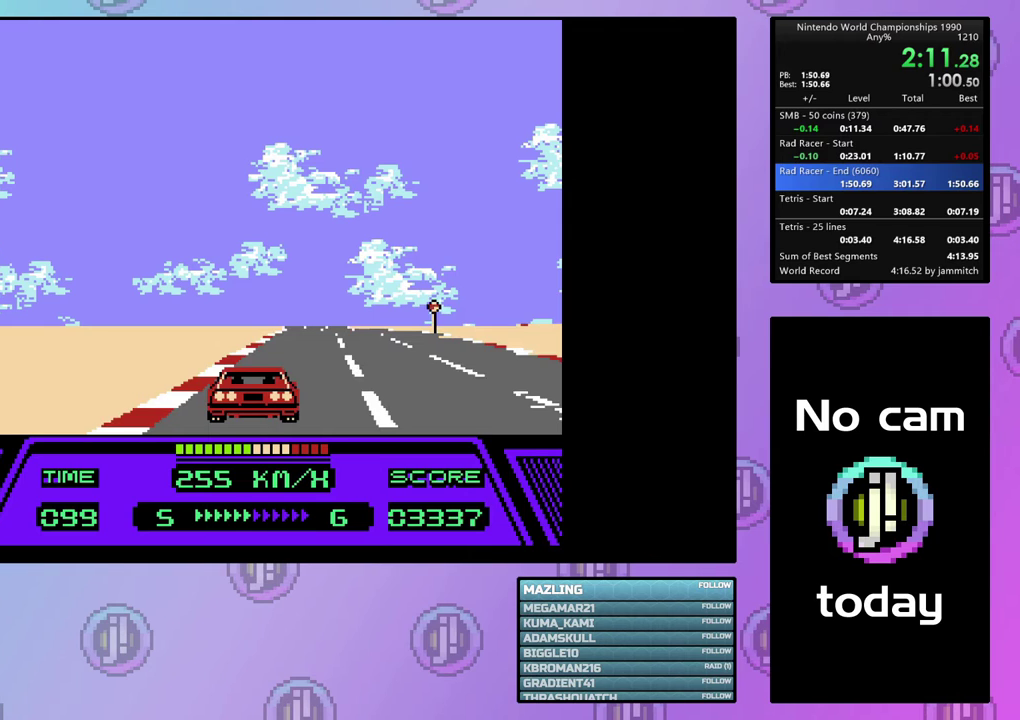
{"dt_ms": 500, "buttons": ["CIRCLE"], "events": []}
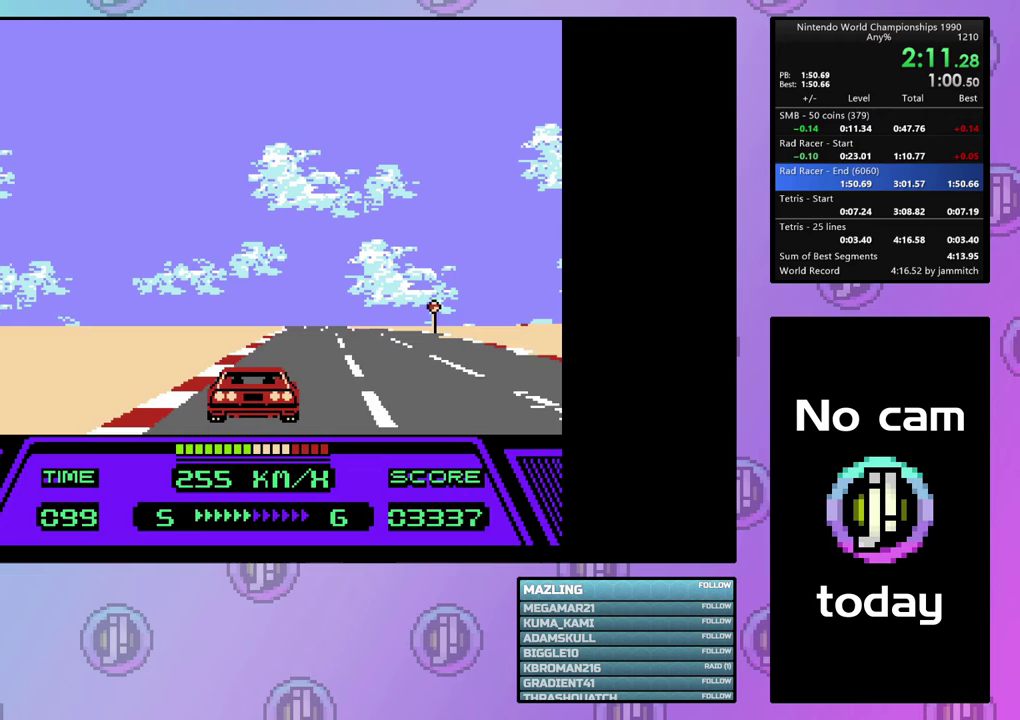
{"dt_ms": 500, "buttons": ["CIRCLE"], "events": []}